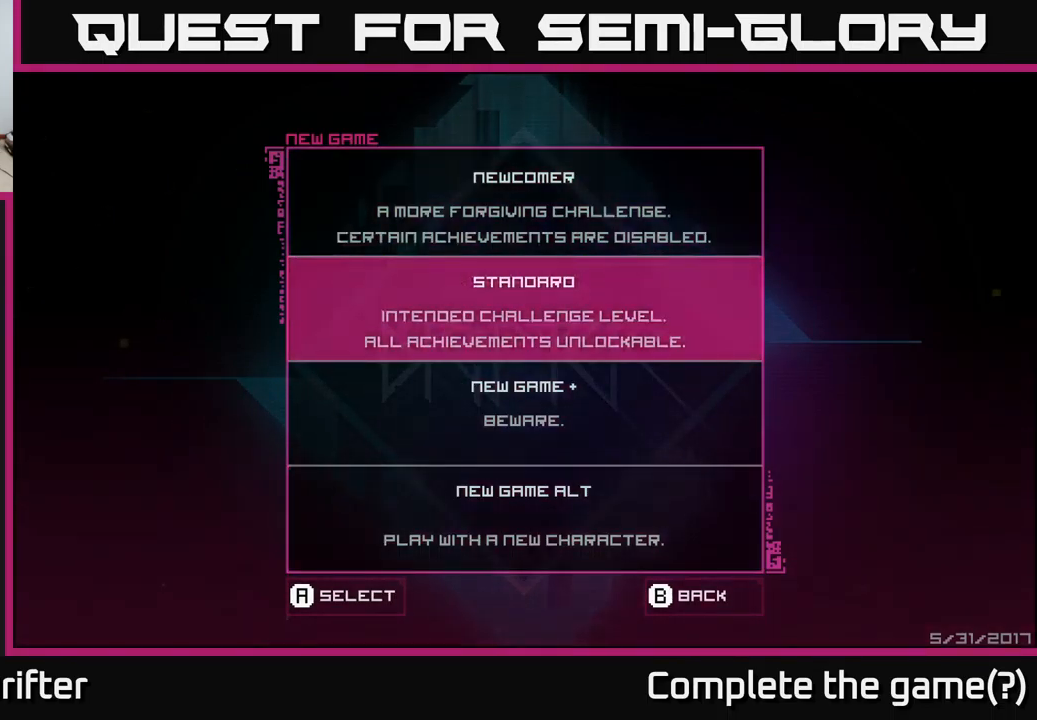
Gameplay with a controller (Xbox layout); each line is a JSON object with the inputs held at the frame after it. "events" lists button and stick changes between this image and that frame as [ms after this image, input, new state], when the widget could be followed in between.
{"buttons": [], "left_stick": "down-left", "right_stick": "center", "events": [[450, "left_stick", "down-left"]]}
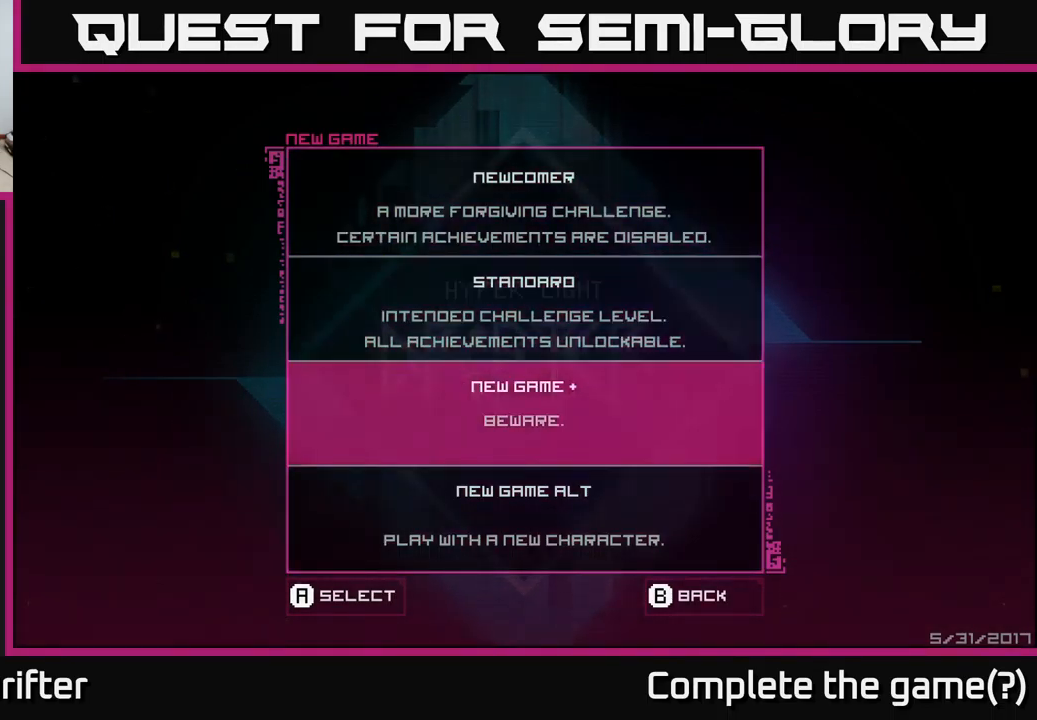
{"buttons": [], "left_stick": "center", "right_stick": "center", "events": [[116, "left_stick", "center"], [266, "left_stick", "down"], [450, "left_stick", "center"]]}
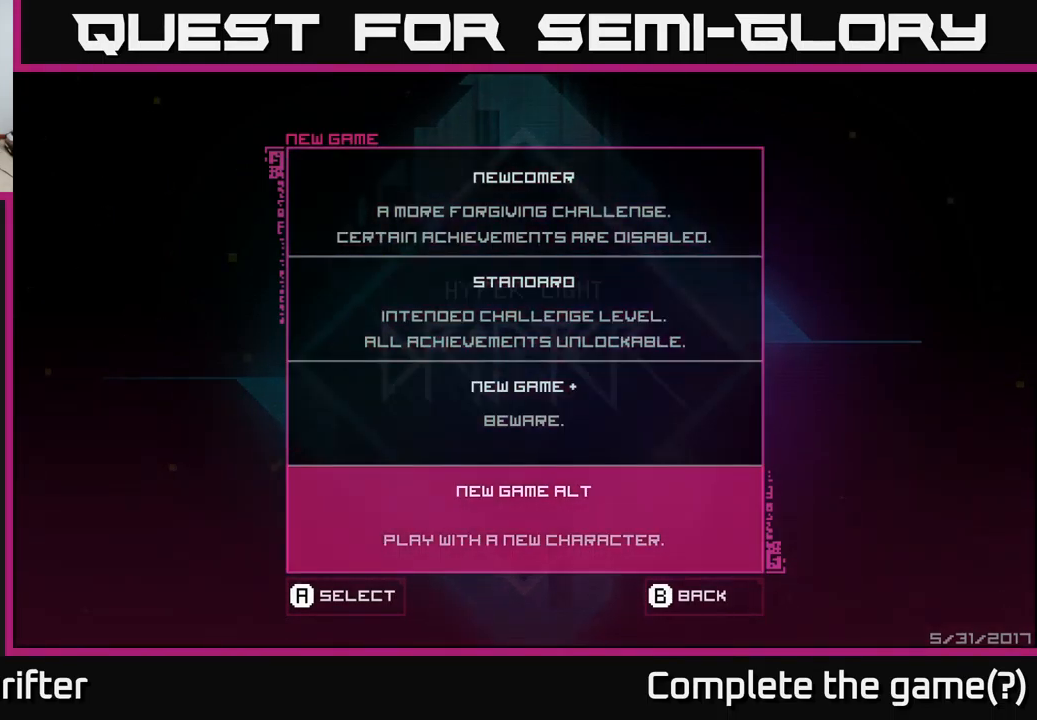
{"buttons": [], "left_stick": "center", "right_stick": "center", "events": [[416, "A", "down"], [483, "A", "up"]]}
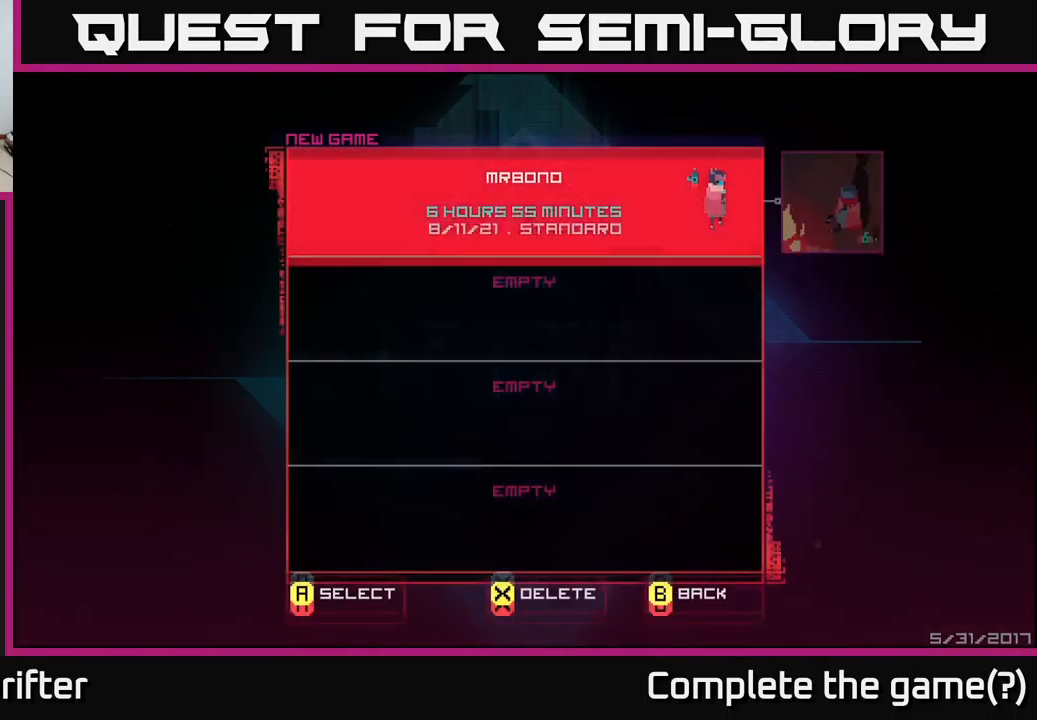
{"buttons": [], "left_stick": "center", "right_stick": "center", "events": []}
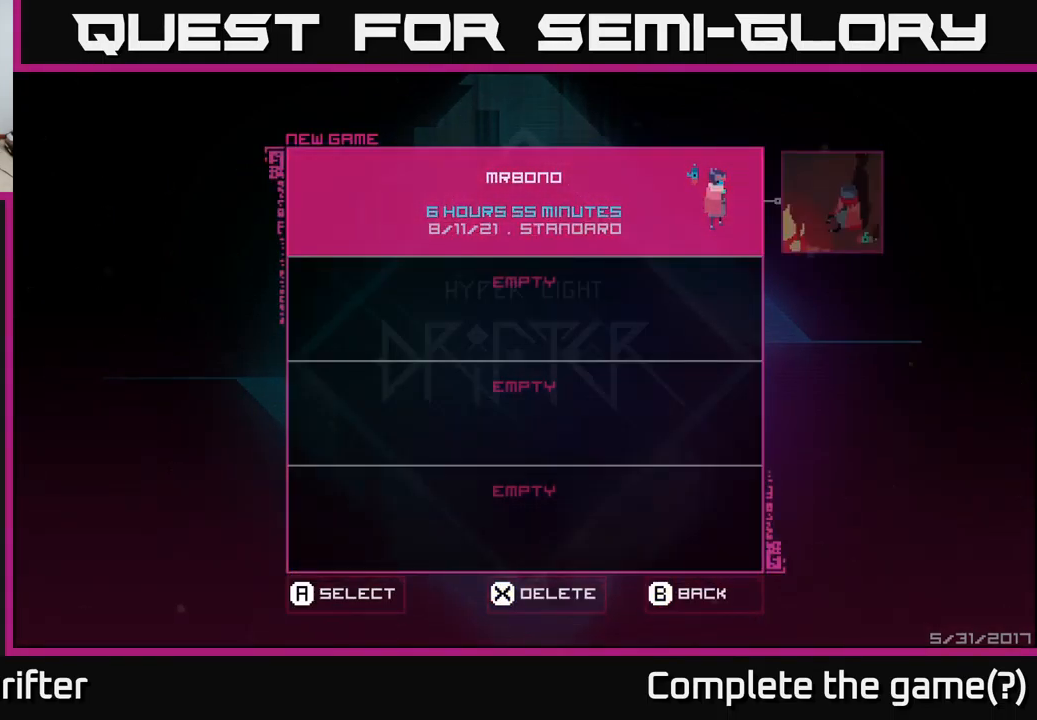
{"buttons": [], "left_stick": "down", "right_stick": "center", "events": [[466, "left_stick", "down"]]}
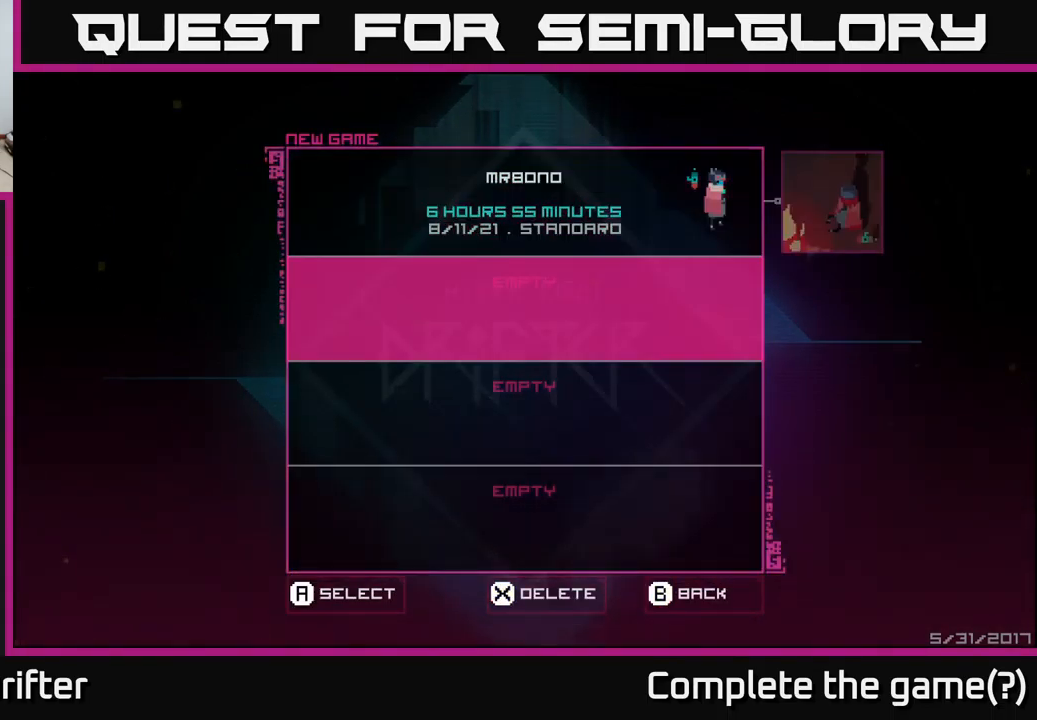
{"buttons": [], "left_stick": "center", "right_stick": "center", "events": [[183, "left_stick", "center"]]}
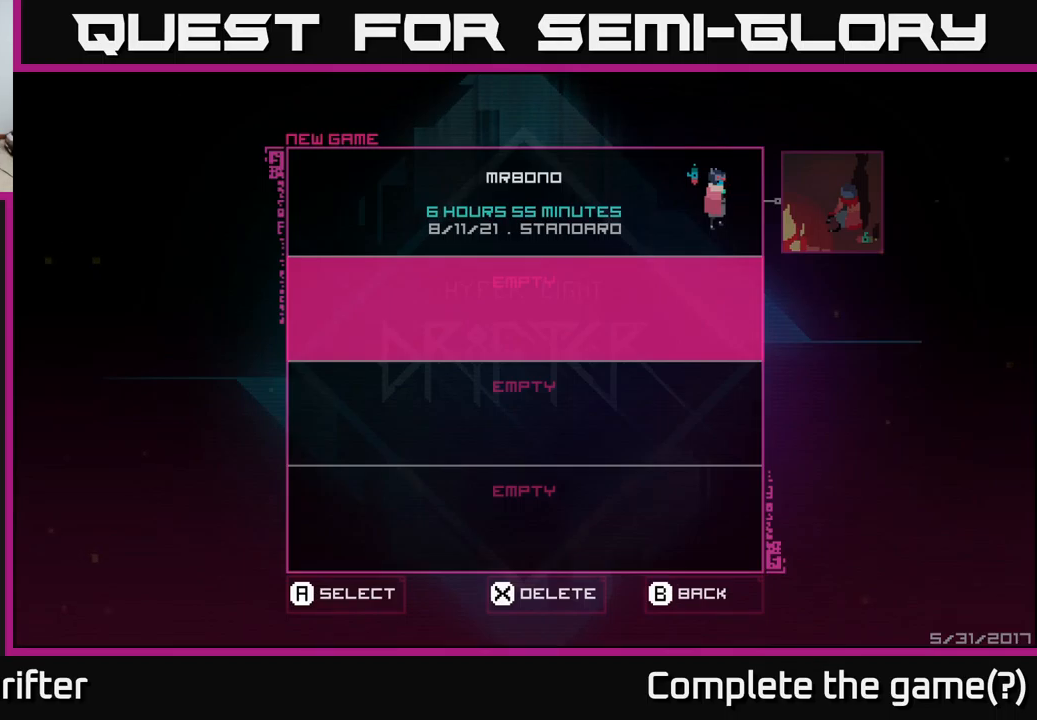
{"buttons": ["A"], "left_stick": "center", "right_stick": "center", "events": [[450, "A", "down"]]}
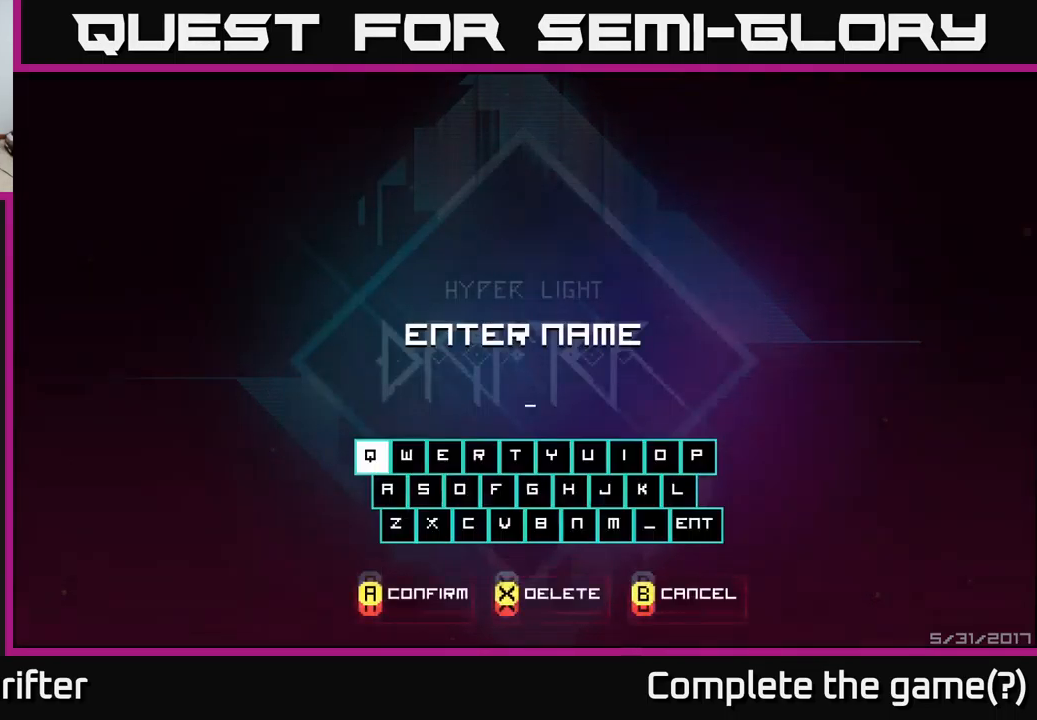
{"buttons": [], "left_stick": "center", "right_stick": "center", "events": [[17, "A", "up"]]}
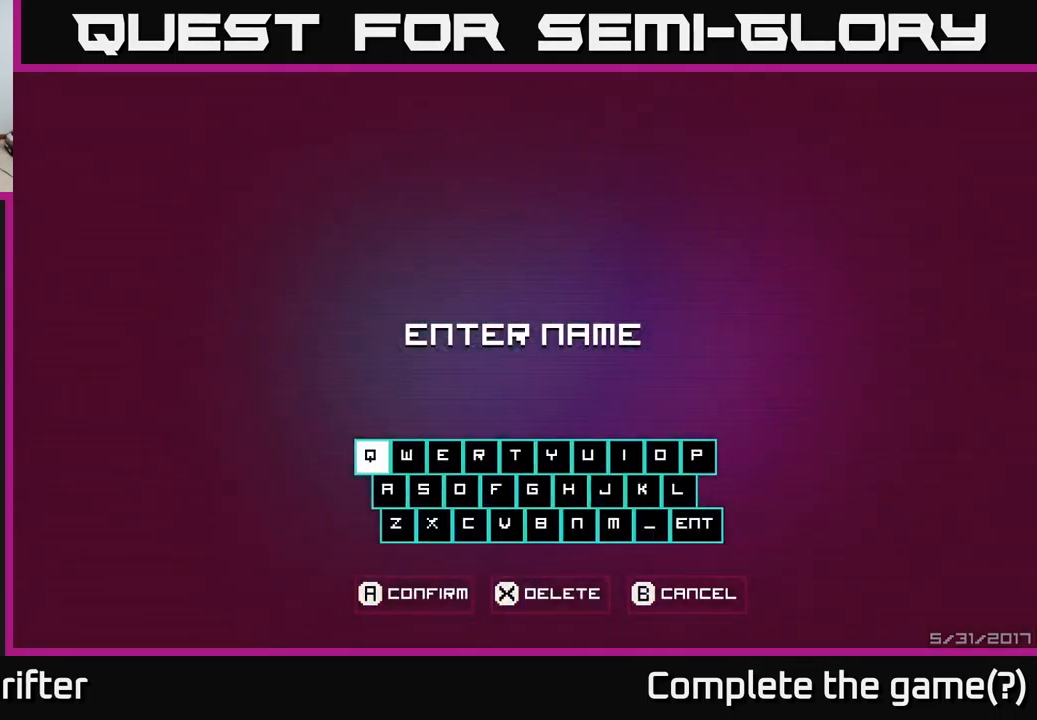
{"buttons": [], "left_stick": "right", "right_stick": "center", "events": [[267, "left_stick", "down-right"], [467, "left_stick", "right"]]}
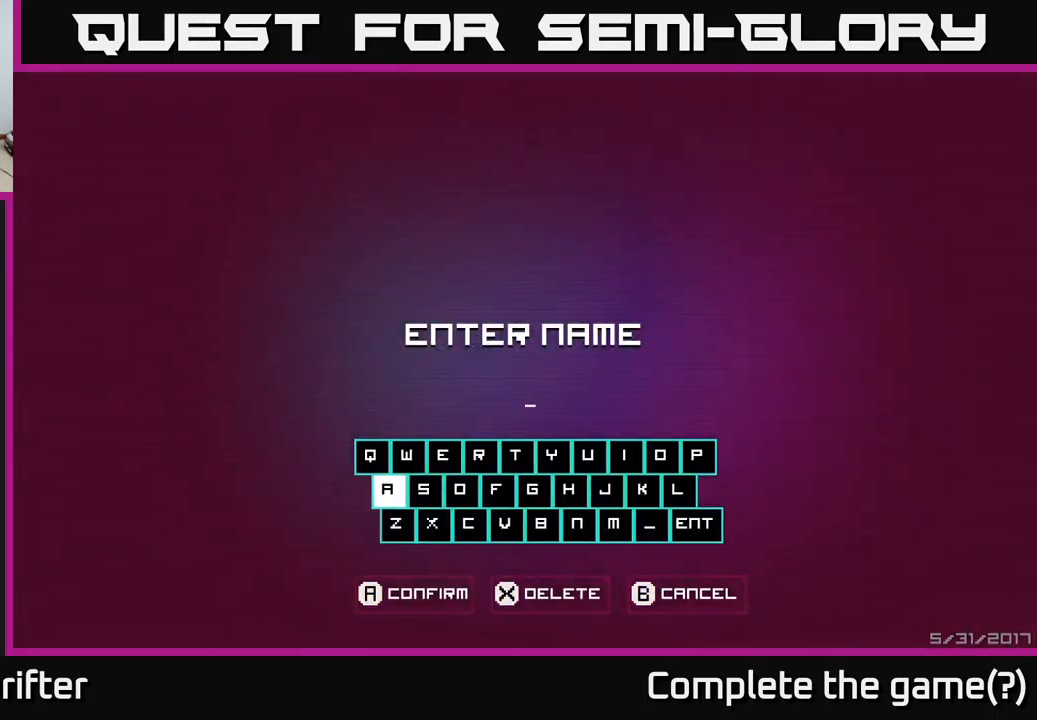
{"buttons": [], "left_stick": "right", "right_stick": "center", "events": []}
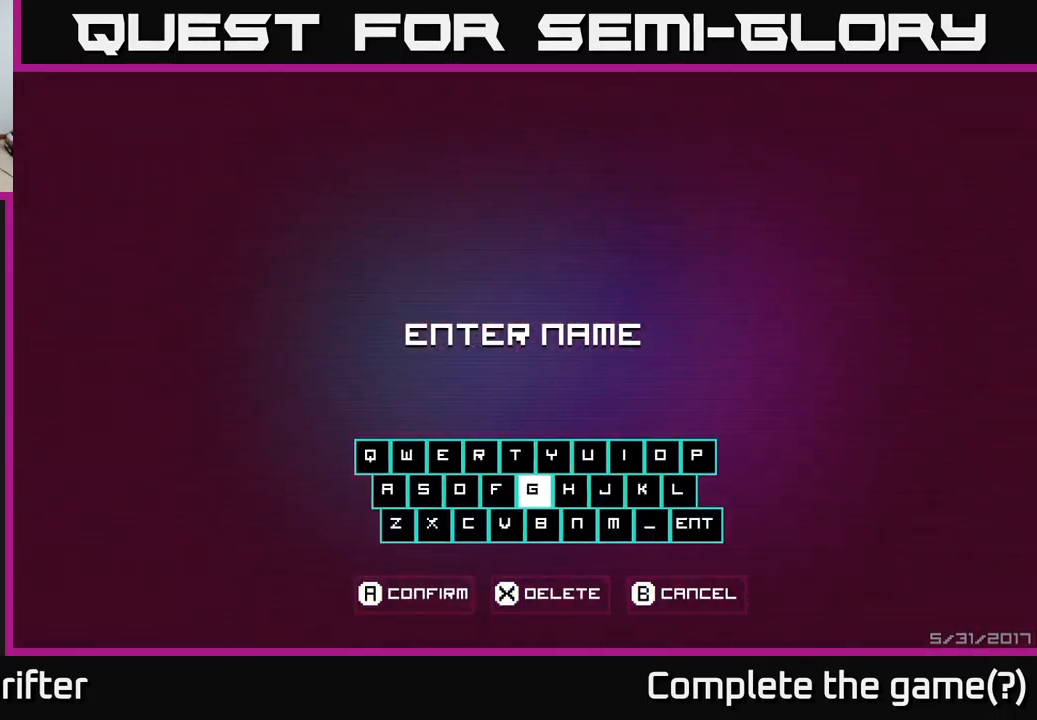
{"buttons": [], "left_stick": "left", "right_stick": "center", "events": [[283, "left_stick", "center"], [433, "left_stick", "left"]]}
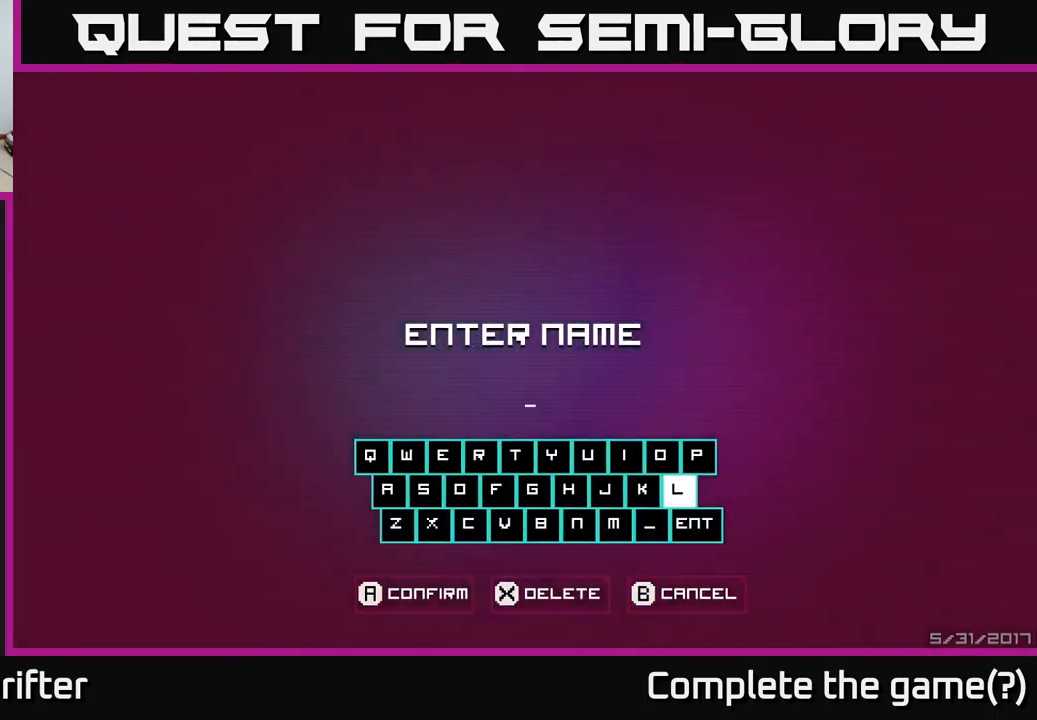
{"buttons": [], "left_stick": "left", "right_stick": "center", "events": [[83, "left_stick", "center"], [250, "left_stick", "left"], [417, "left_stick", "center"], [483, "left_stick", "left"]]}
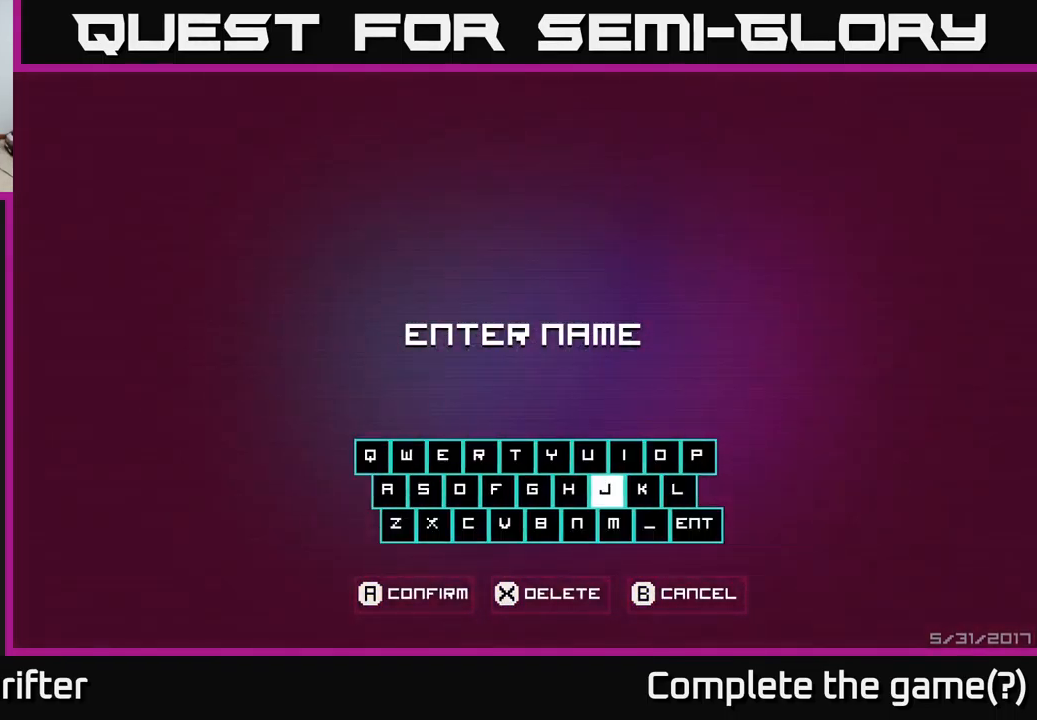
{"buttons": [], "left_stick": "center", "right_stick": "center", "events": [[133, "left_stick", "center"], [217, "left_stick", "down"], [367, "A", "down"], [383, "left_stick", "center"], [433, "A", "up"]]}
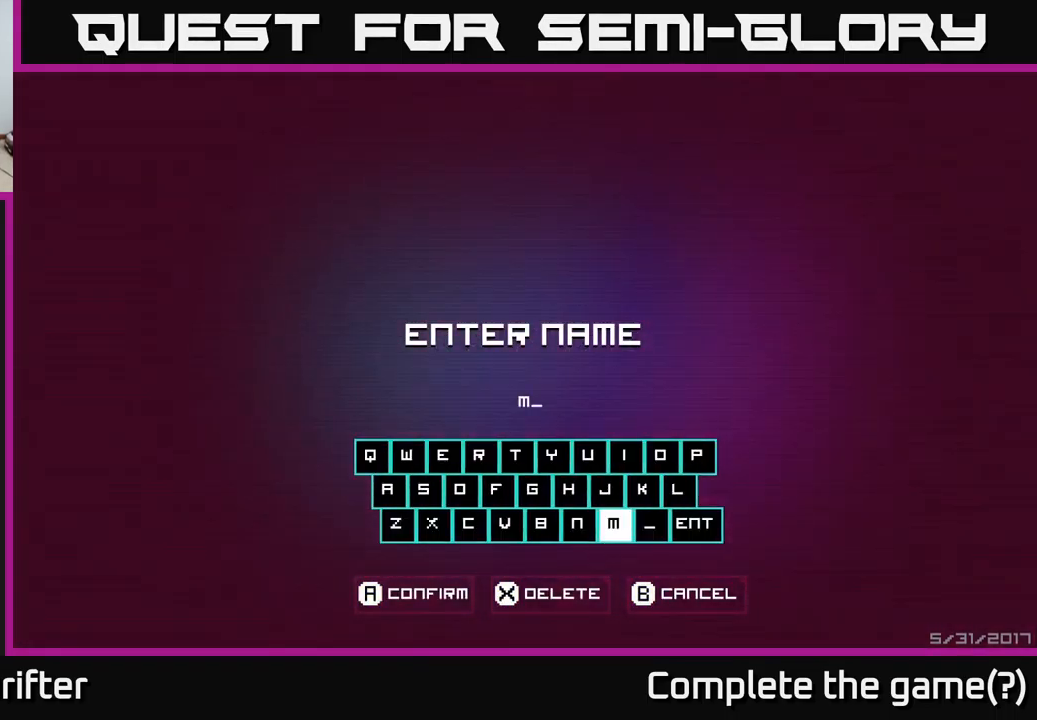
{"buttons": [], "left_stick": "left", "right_stick": "center", "events": [[50, "left_stick", "up"], [250, "left_stick", "center"], [300, "left_stick", "left"]]}
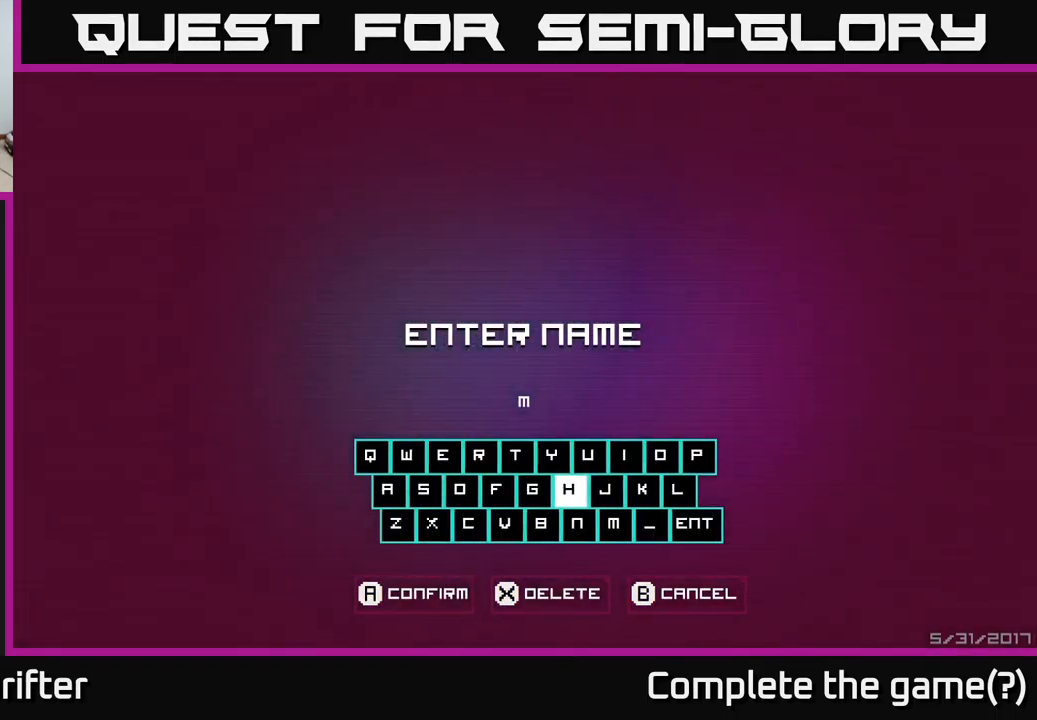
{"buttons": [], "left_stick": "center", "right_stick": "center", "events": [[33, "left_stick", "center"], [100, "left_stick", "left"], [267, "left_stick", "center"], [333, "left_stick", "left"], [483, "left_stick", "center"]]}
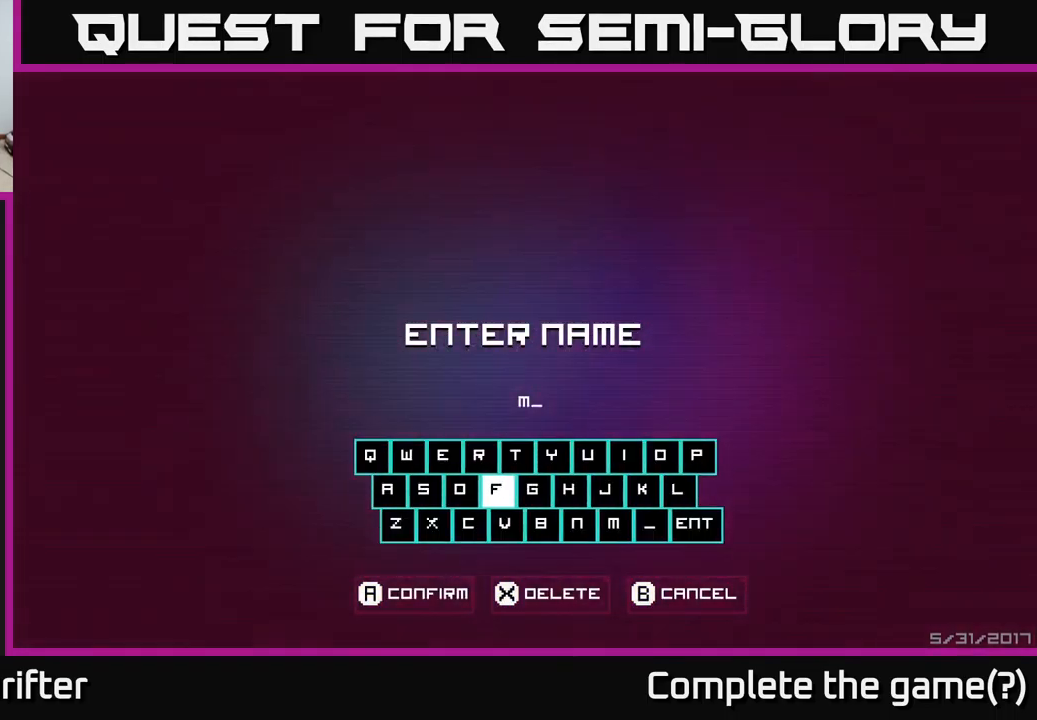
{"buttons": [], "left_stick": "down", "right_stick": "center", "events": [[83, "left_stick", "up-left"], [233, "left_stick", "center"], [383, "A", "down"], [466, "A", "up"], [499, "left_stick", "down"]]}
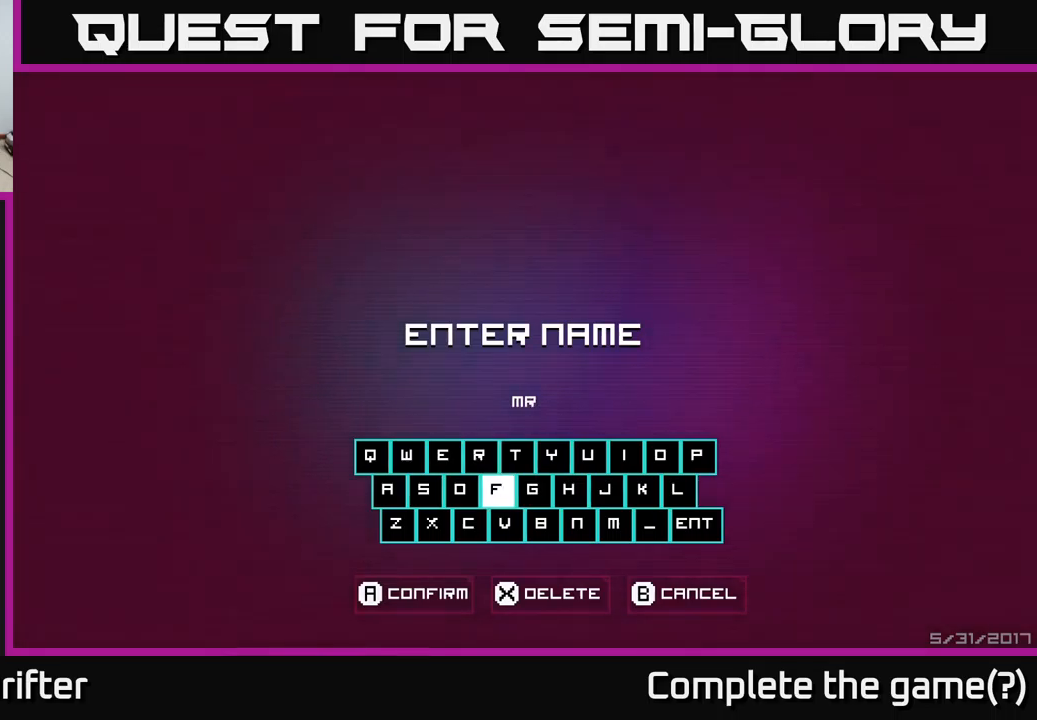
{"buttons": [], "left_stick": "right", "right_stick": "center", "events": [[167, "left_stick", "center"], [250, "left_stick", "down-left"], [417, "left_stick", "center"], [484, "left_stick", "right"]]}
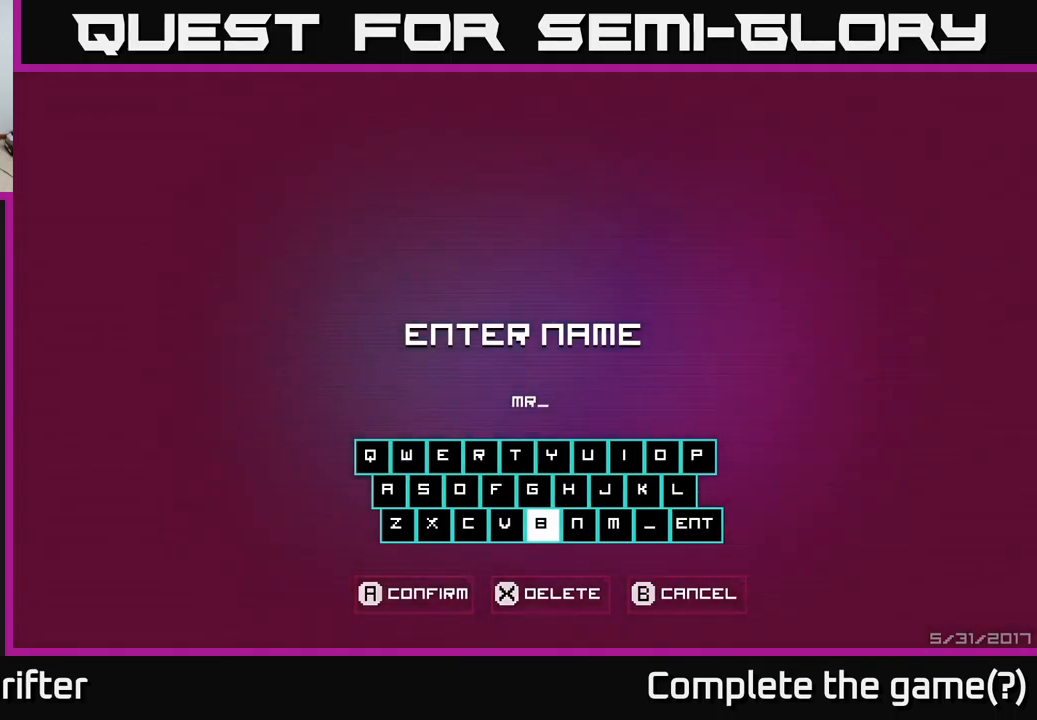
{"buttons": [], "left_stick": "right", "right_stick": "center", "events": [[134, "left_stick", "center"], [150, "A", "down"], [217, "A", "up"], [300, "left_stick", "up"], [450, "left_stick", "right"]]}
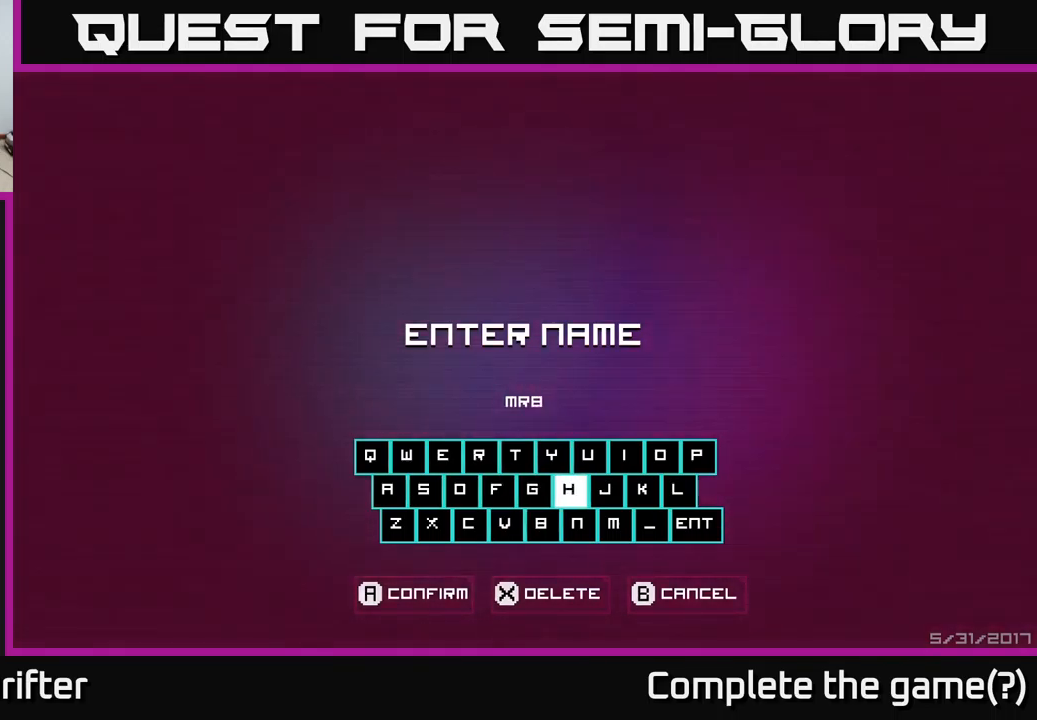
{"buttons": [], "left_stick": "right", "right_stick": "center", "events": [[134, "left_stick", "center"], [200, "left_stick", "right"], [350, "left_stick", "center"], [417, "left_stick", "right"]]}
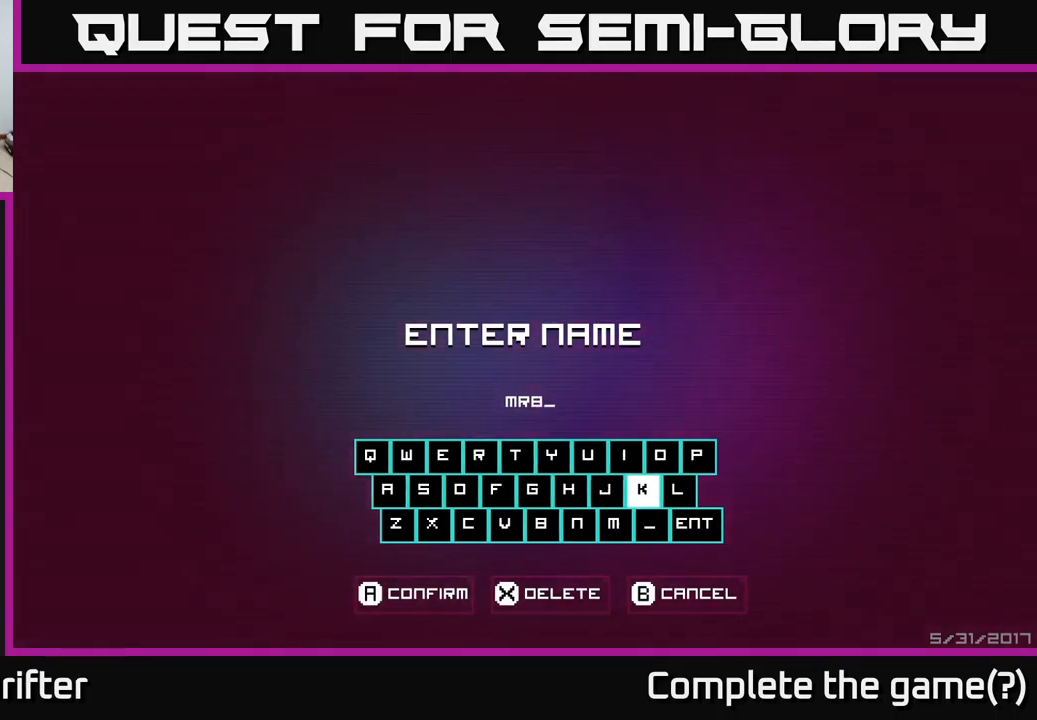
{"buttons": [], "left_stick": "right", "right_stick": "center", "events": [[67, "left_stick", "center"], [150, "left_stick", "up"], [284, "left_stick", "center"], [450, "left_stick", "right"]]}
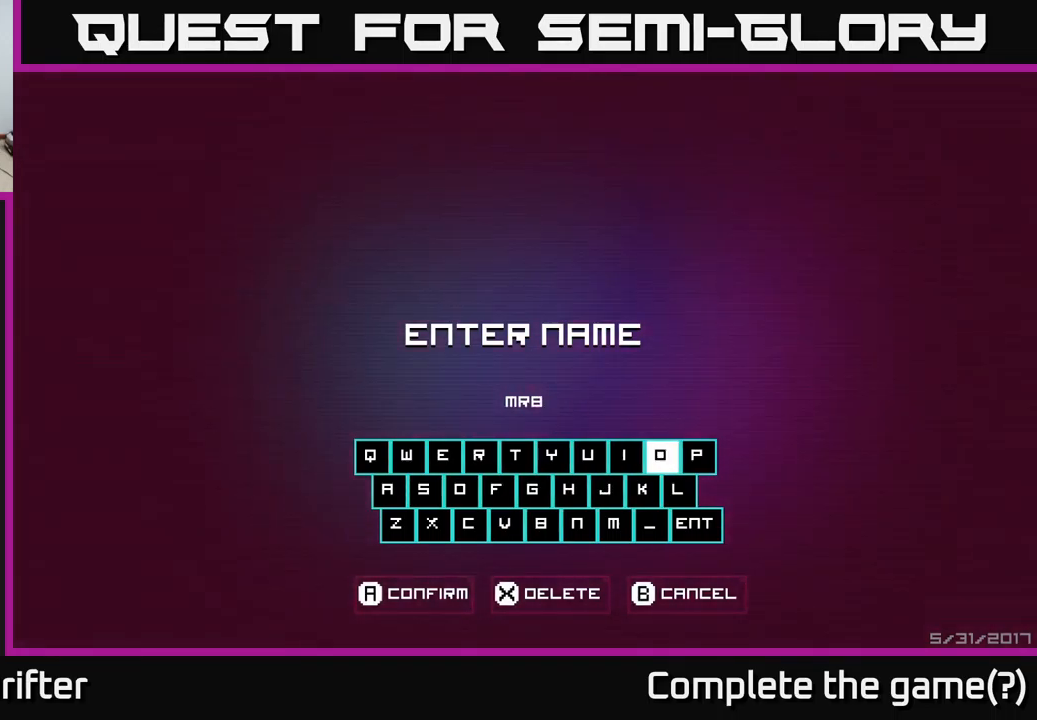
{"buttons": [], "left_stick": "left", "right_stick": "center", "events": [[100, "A", "down"], [100, "left_stick", "center"], [167, "A", "up"], [234, "left_stick", "down"], [450, "left_stick", "left"]]}
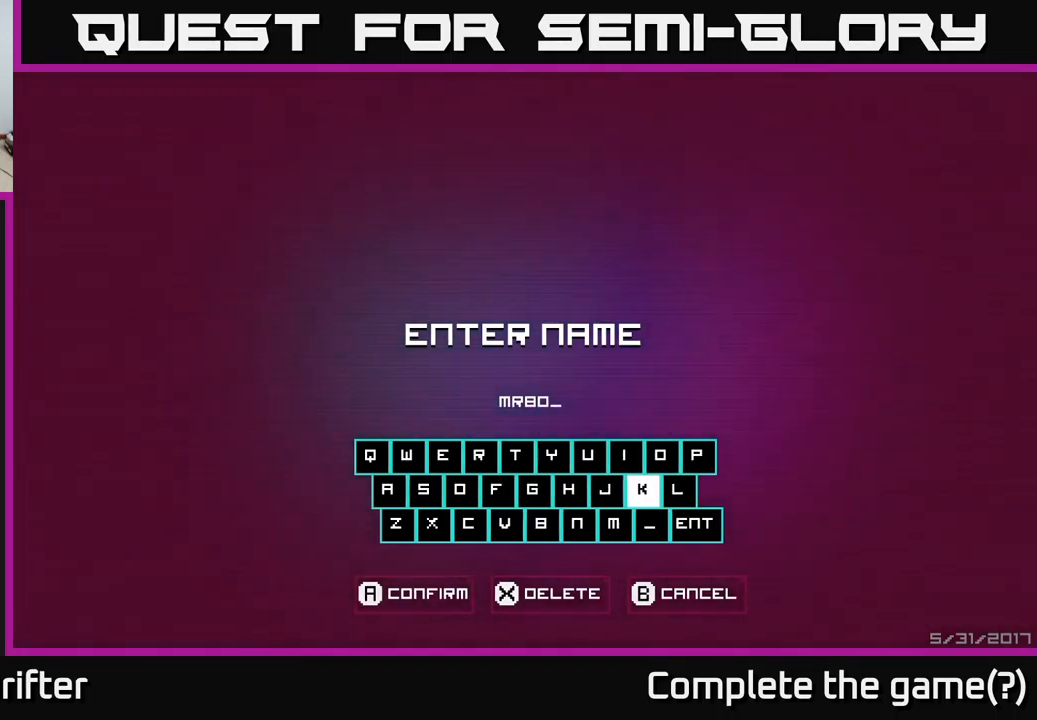
{"buttons": [], "left_stick": "left", "right_stick": "center", "events": [[84, "left_stick", "center"], [150, "left_stick", "left"], [317, "left_stick", "center"], [384, "left_stick", "left"]]}
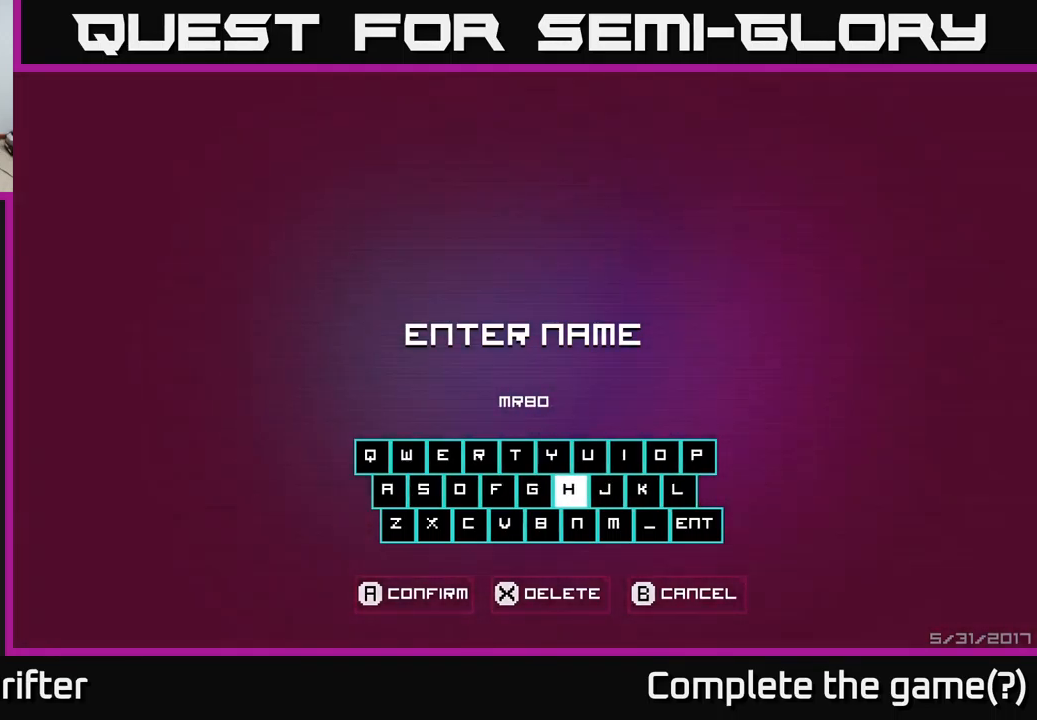
{"buttons": [], "left_stick": "up", "right_stick": "center", "events": [[17, "left_stick", "center"], [84, "left_stick", "down"], [217, "A", "down"], [234, "left_stick", "center"], [284, "A", "up"], [384, "left_stick", "up"]]}
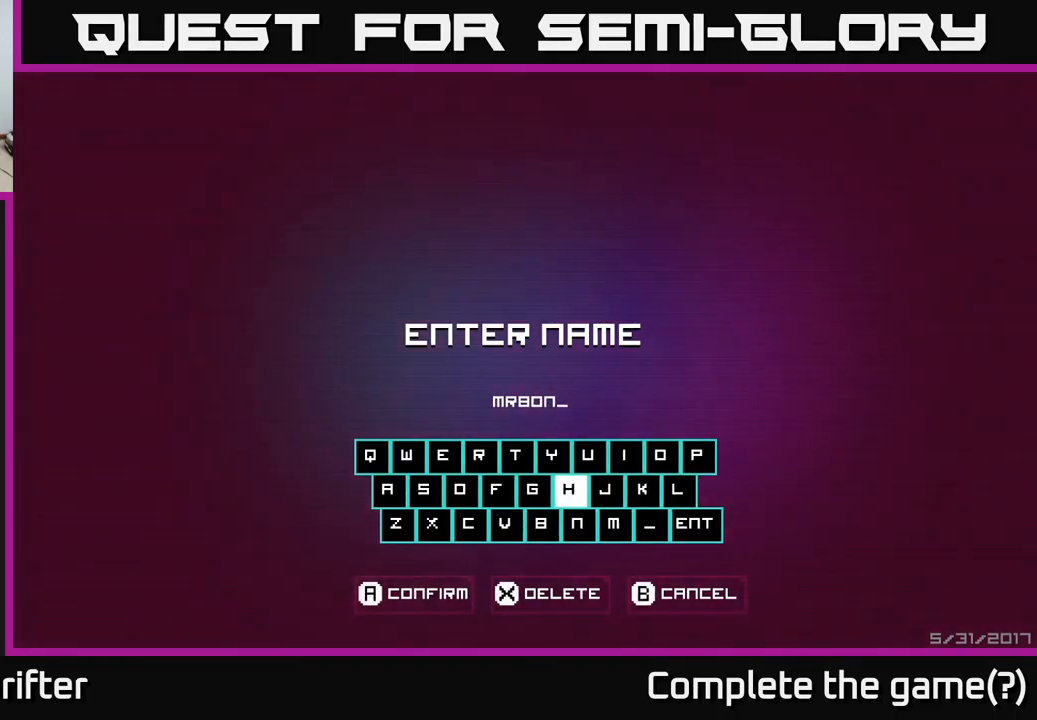
{"buttons": [], "left_stick": "left", "right_stick": "center", "events": [[34, "left_stick", "down-left"], [167, "left_stick", "center"], [267, "left_stick", "left"], [400, "left_stick", "center"], [484, "left_stick", "left"]]}
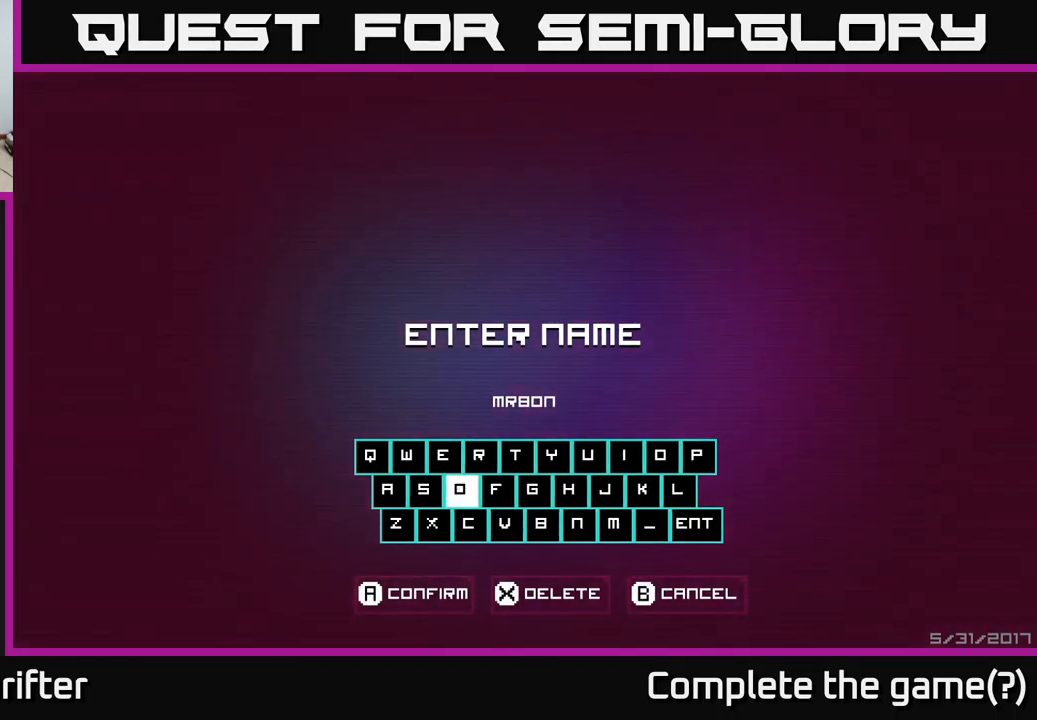
{"buttons": [], "left_stick": "center", "right_stick": "center", "events": [[134, "left_stick", "center"], [184, "A", "down"], [250, "A", "up"]]}
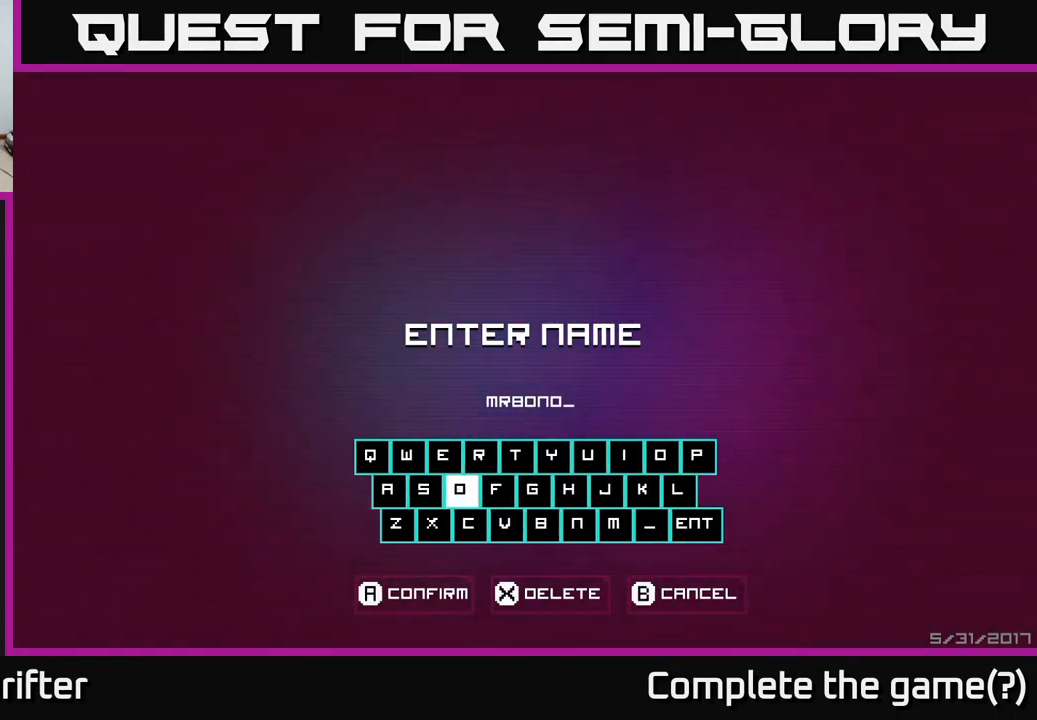
{"buttons": [], "left_stick": "right", "right_stick": "center", "events": [[267, "left_stick", "right"], [417, "left_stick", "center"], [467, "left_stick", "right"]]}
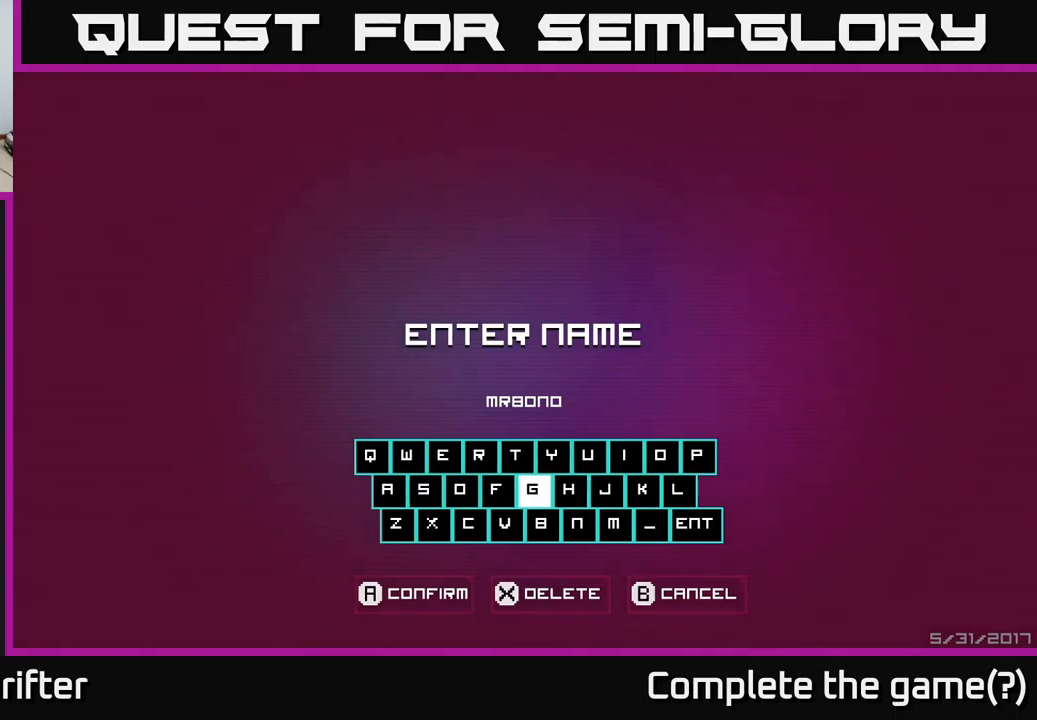
{"buttons": [], "left_stick": "right", "right_stick": "center", "events": [[150, "left_stick", "down"], [300, "left_stick", "right"], [350, "left_stick", "center"], [450, "left_stick", "right"]]}
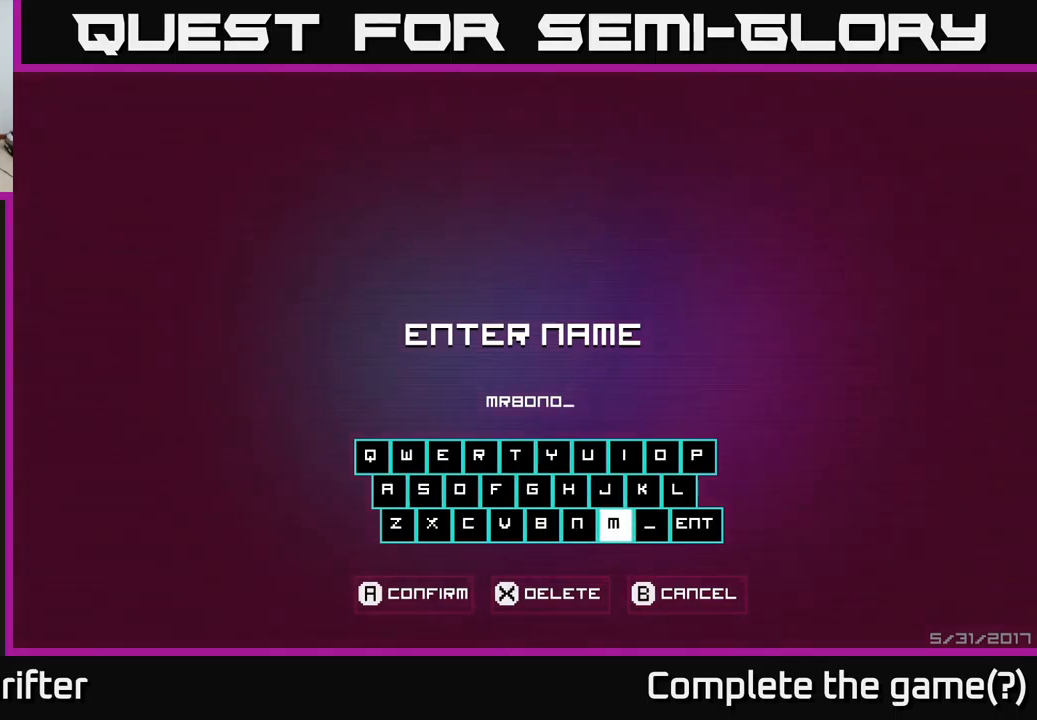
{"buttons": [], "left_stick": "center", "right_stick": "center", "events": [[66, "left_stick", "center"], [150, "left_stick", "right"], [250, "left_stick", "center"], [350, "left_stick", "right"], [483, "left_stick", "center"]]}
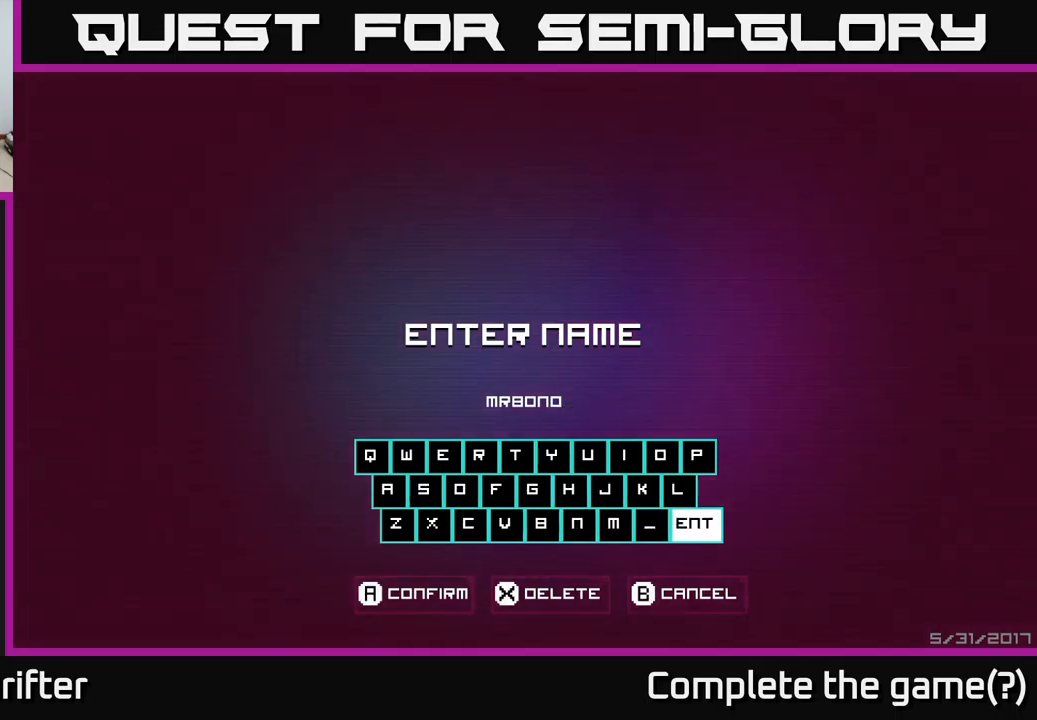
{"buttons": [], "left_stick": "center", "right_stick": "center", "events": [[50, "A", "down"], [116, "A", "up"]]}